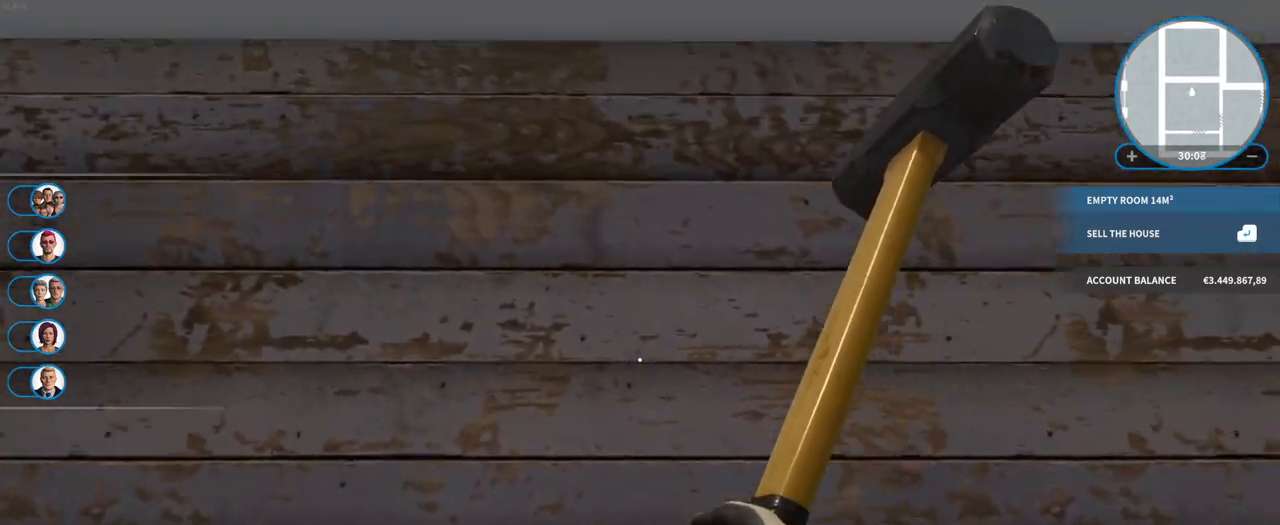
Gameplay with keyboard and mouse; each line is a JSON object with the keys and mouse buttons held at the frame after it. "events" lists presses ("down") and releases ("up") of "a", "ctrl", "d", "e", "f", "q", "r", "s", "shift", "space", "tab", "w", "mouse_left", "mouse_wheel", "mouse_right", "mouse_mb4" and "mouse_mb5" between this image and that frame as [ms after this image, input, new state], when the widget could be followed in between. "mouse_left", "mouse_wheel", "mouse_right", "mouse_mb4", "mouse_mb5" = the "left", "wheel", "right", "mb4", "mb5" buttons of the "mouse" list. No other keys are recorded. "wheel" means that the mouse wheel is clicked or scrolled. Mouse movement is not recorded.
{"keys": [], "mouse": [], "events": [[50, "space", "down"], [150, "space", "up"]]}
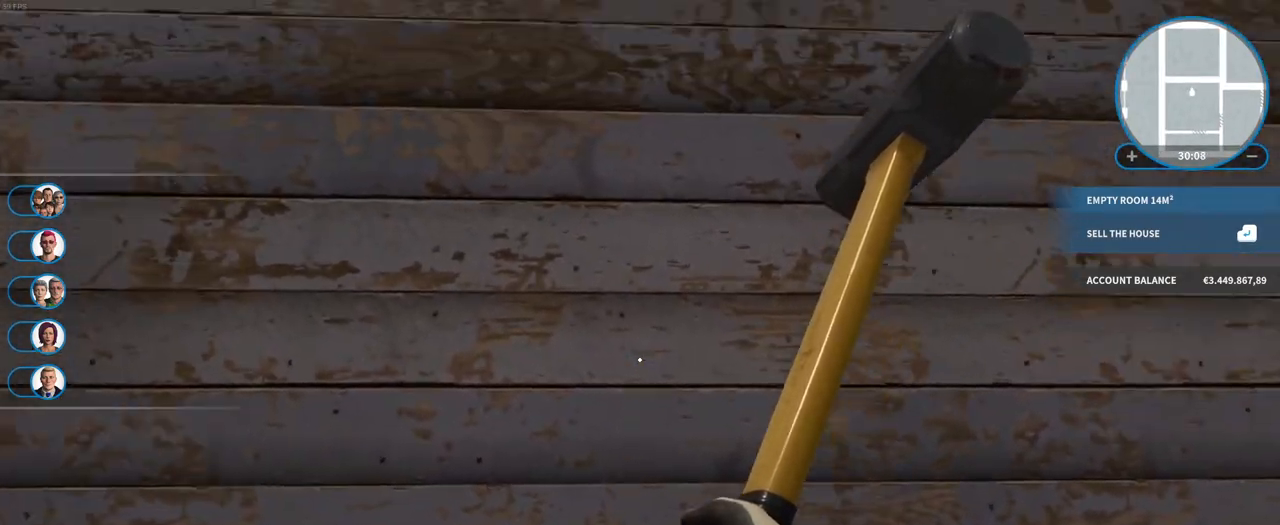
{"keys": [], "mouse": ["left"], "events": [[233, "mouse_left", "down"]]}
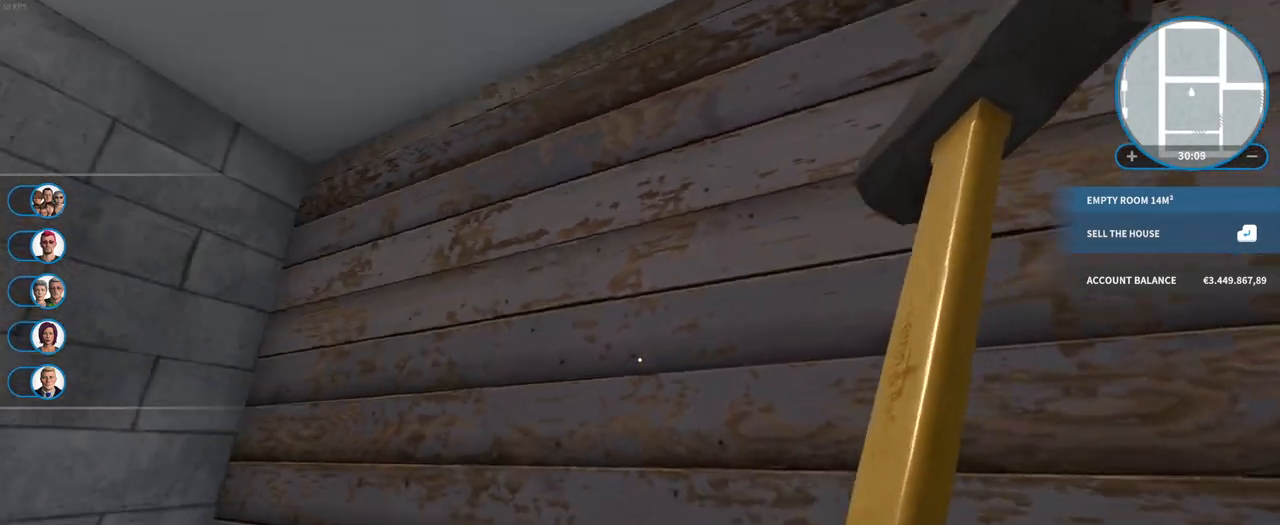
{"keys": [], "mouse": ["left"], "events": []}
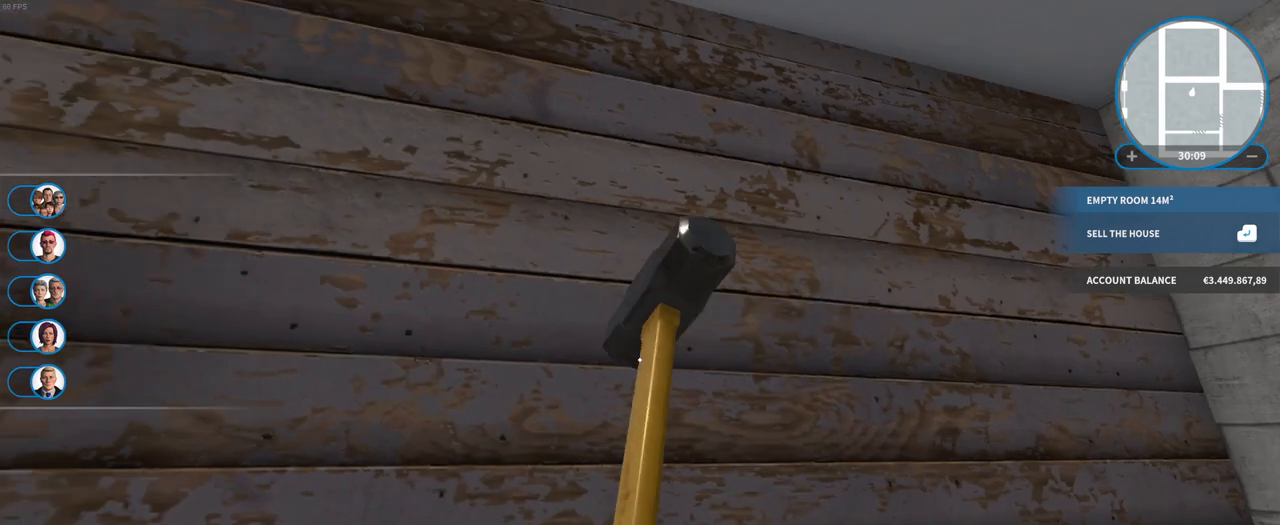
{"keys": ["s"], "mouse": [], "events": [[200, "mouse_left", "up"], [283, "s", "down"]]}
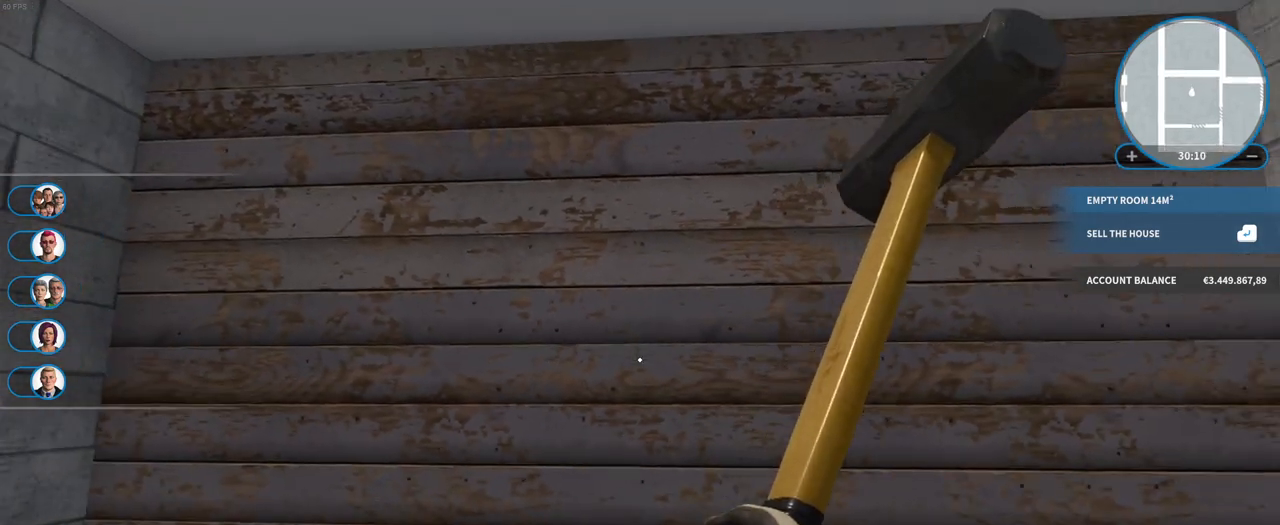
{"keys": [], "mouse": [], "events": [[283, "s", "up"]]}
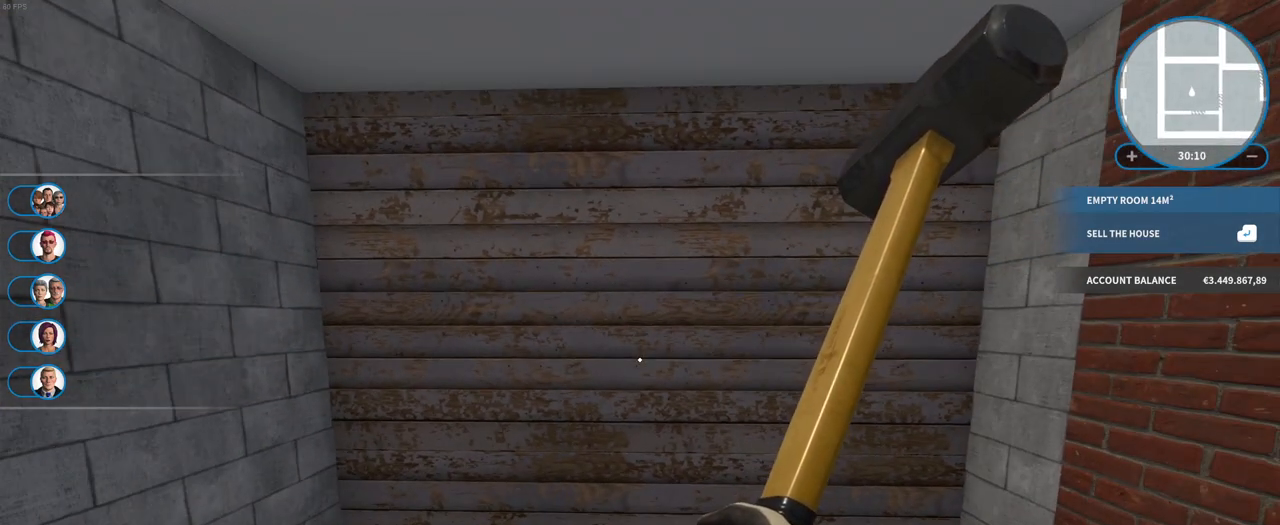
{"keys": [], "mouse": [], "events": []}
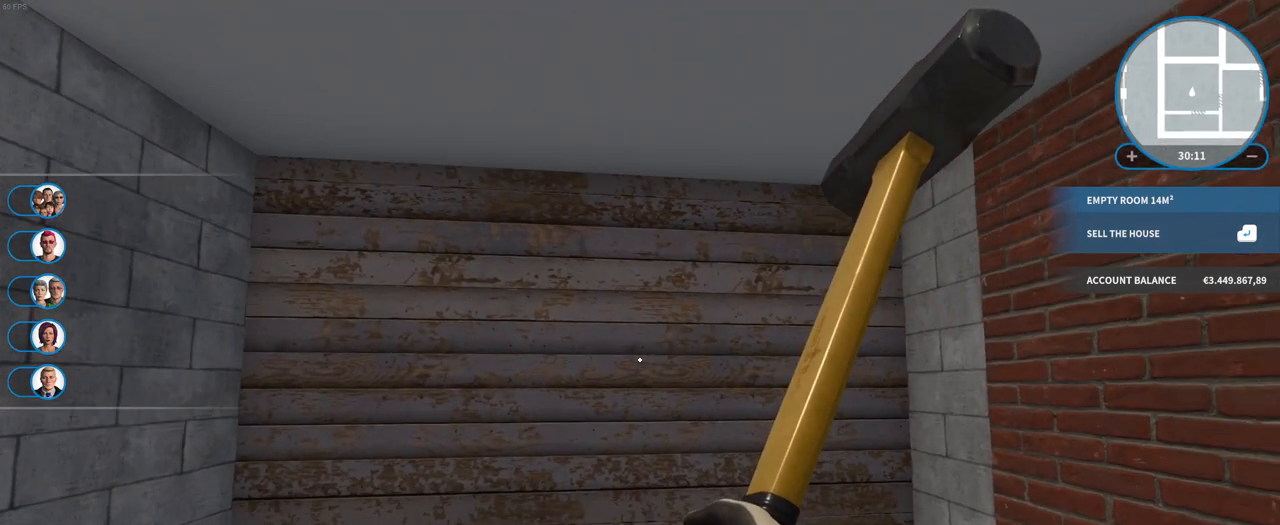
{"keys": [], "mouse": [], "events": []}
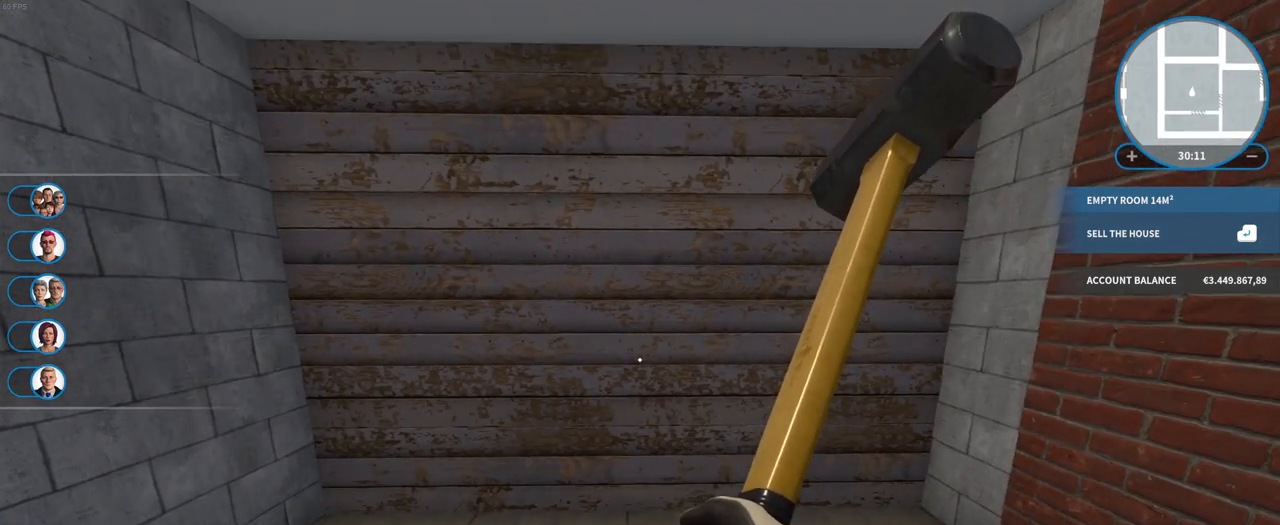
{"keys": [], "mouse": [], "events": [[33, "tab", "down"], [183, "tab", "up"]]}
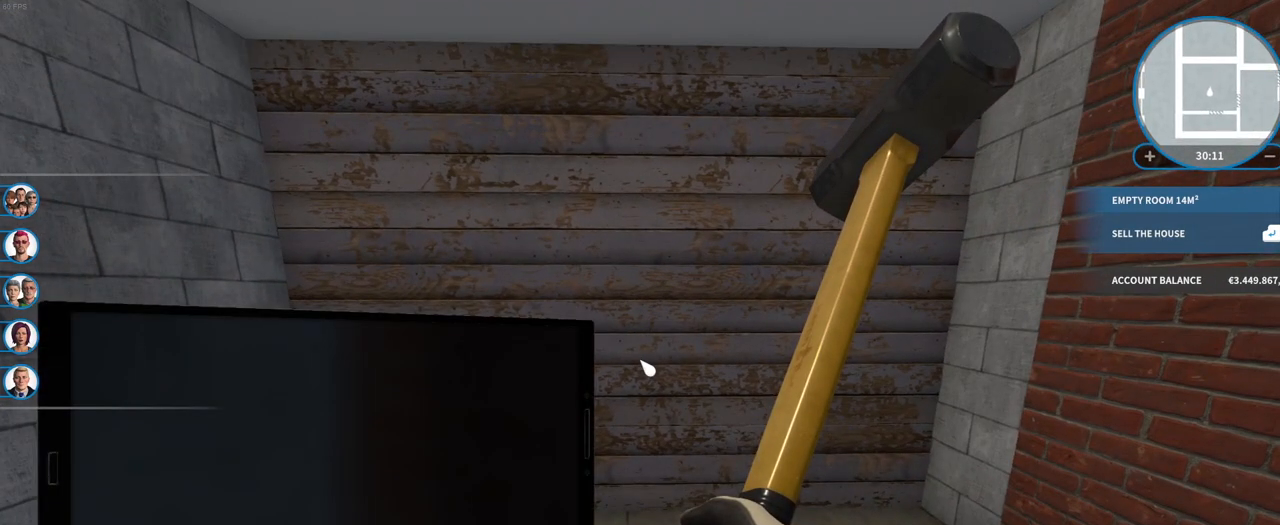
{"keys": [], "mouse": [], "events": []}
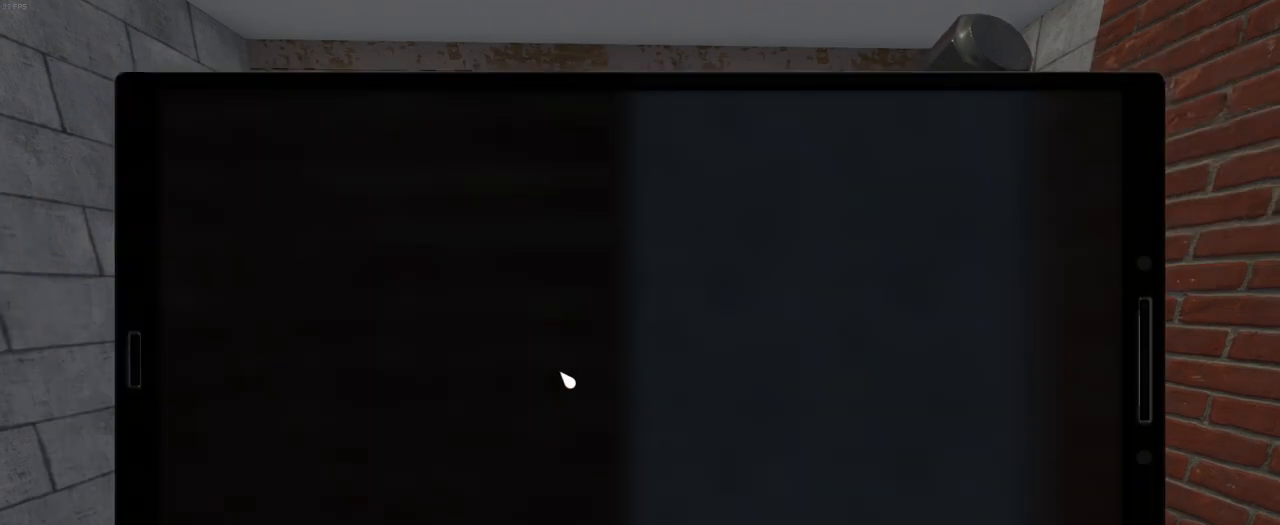
{"keys": [], "mouse": [], "events": []}
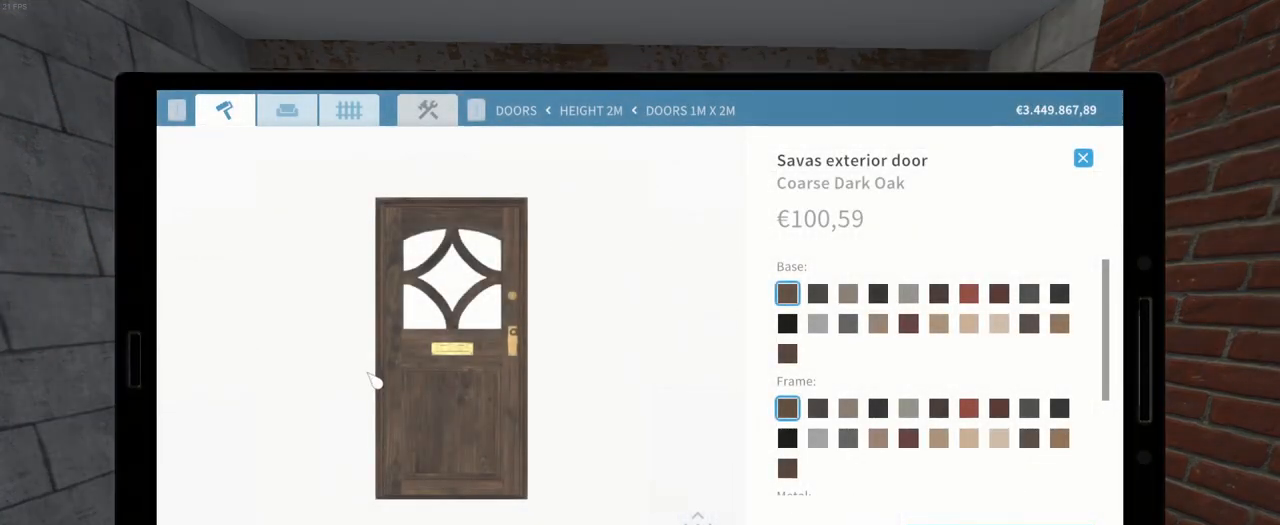
{"keys": [], "mouse": [], "events": []}
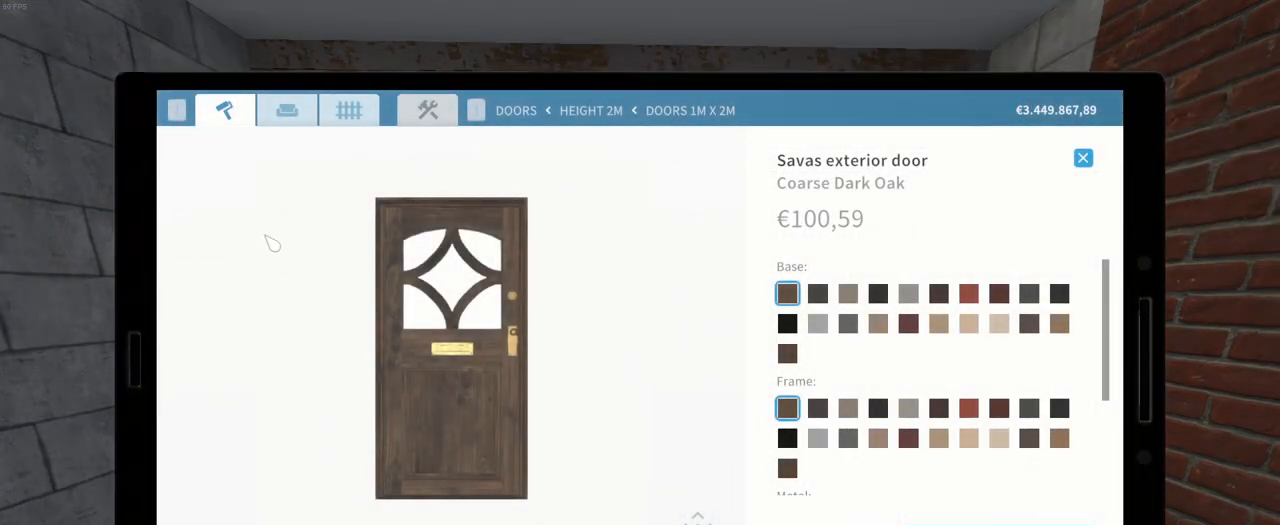
{"keys": [], "mouse": [], "events": [[317, "mouse_left", "down"], [417, "mouse_left", "up"]]}
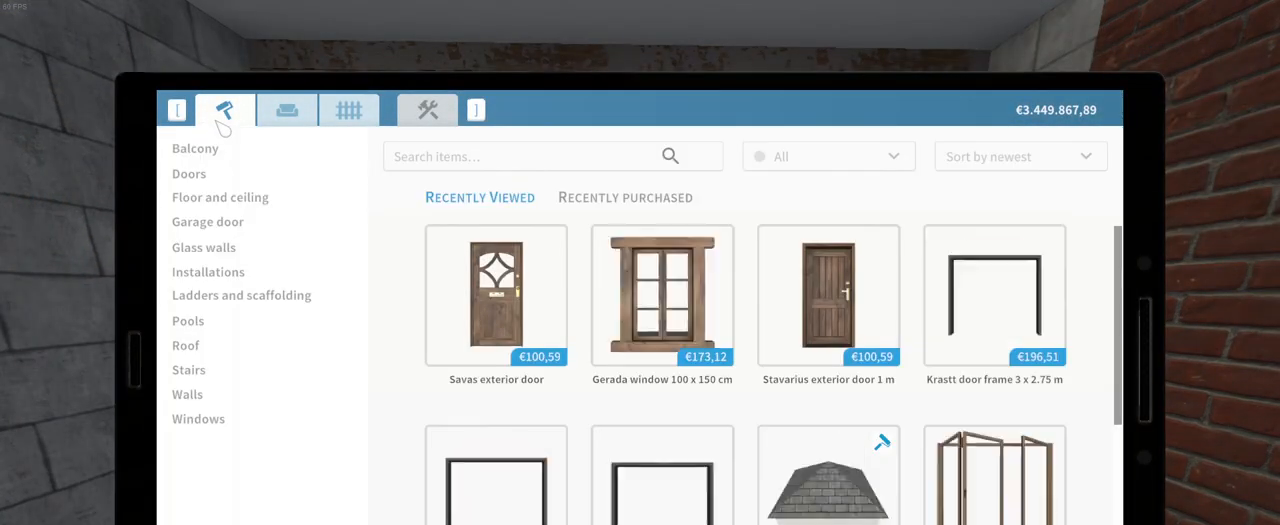
{"keys": [], "mouse": [], "events": []}
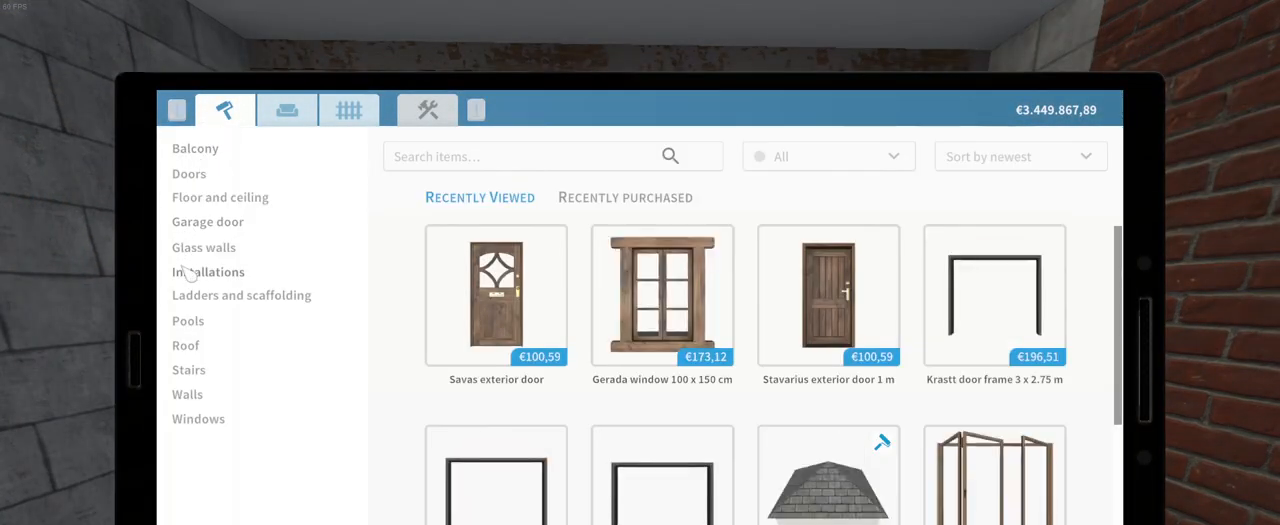
{"keys": [], "mouse": ["left"], "events": [[500, "mouse_left", "down"]]}
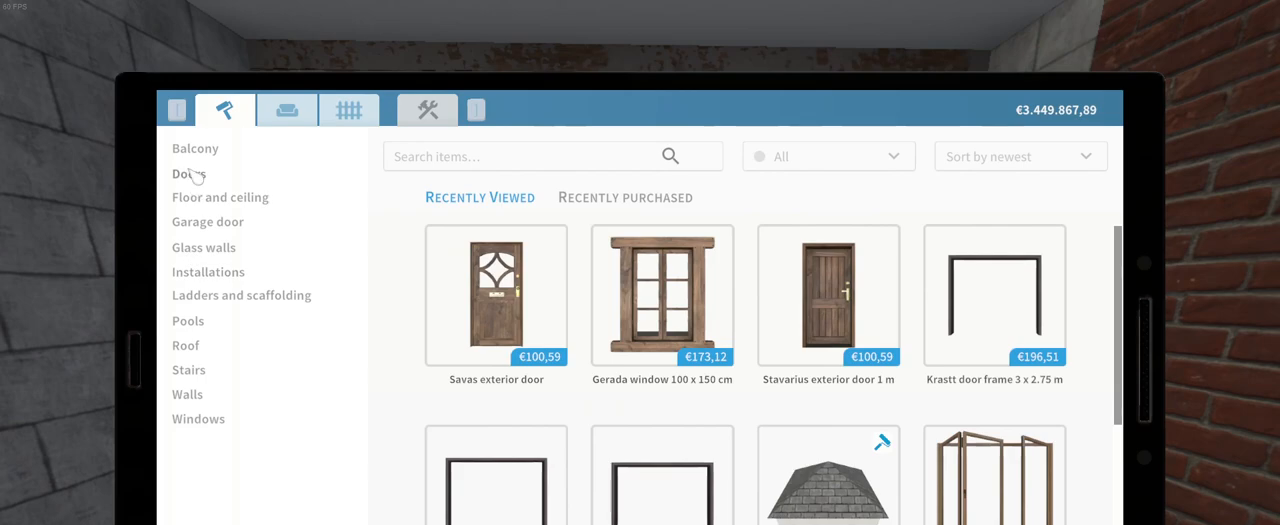
{"keys": [], "mouse": [], "events": [[117, "mouse_left", "up"]]}
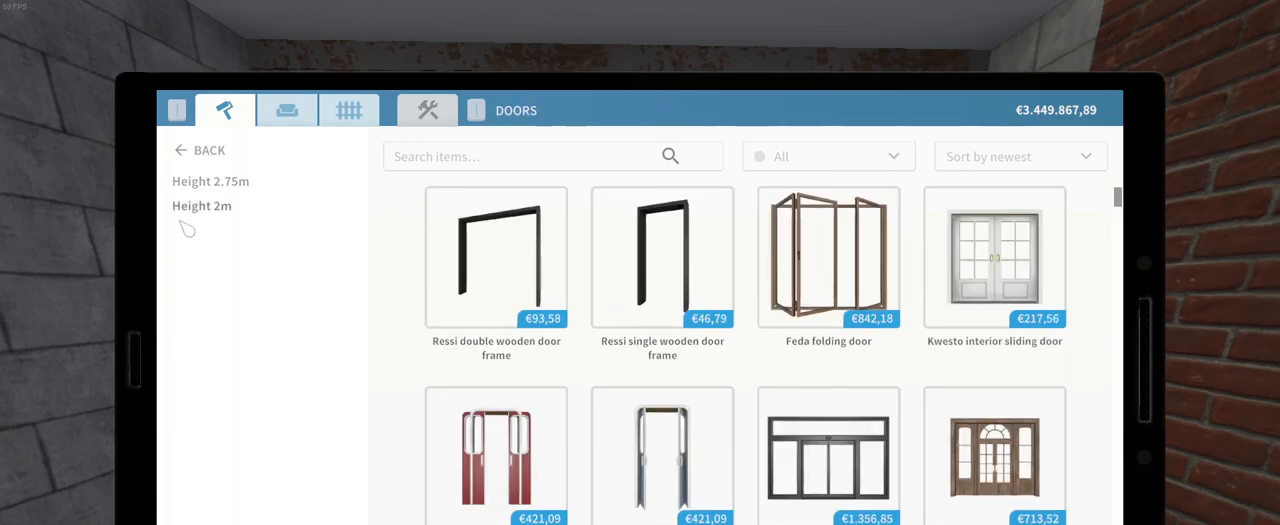
{"keys": [], "mouse": [], "events": []}
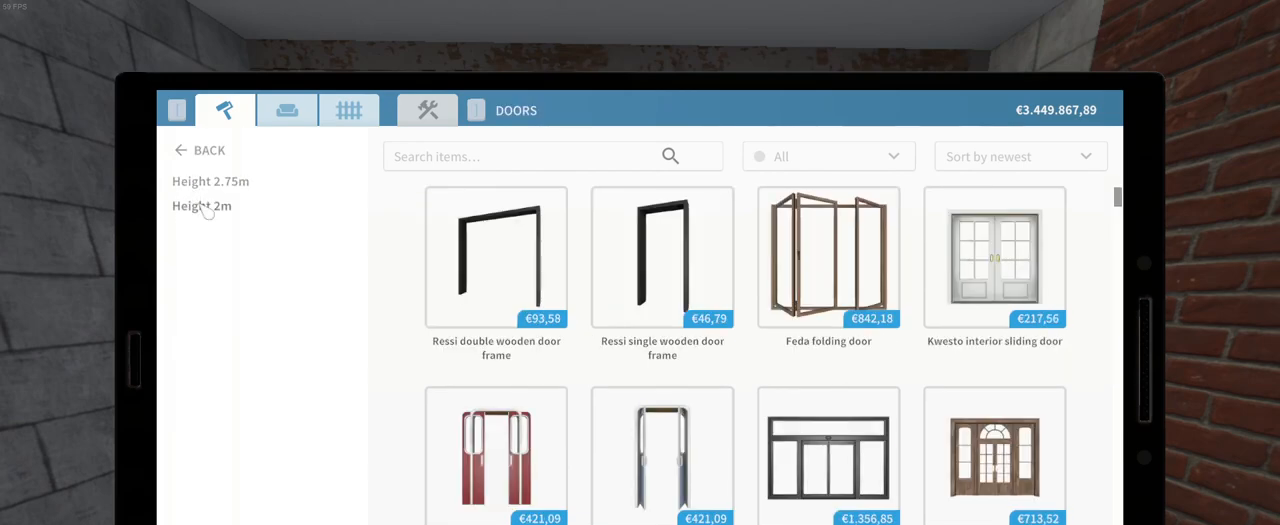
{"keys": [], "mouse": [], "events": [[50, "mouse_left", "down"], [133, "mouse_left", "up"]]}
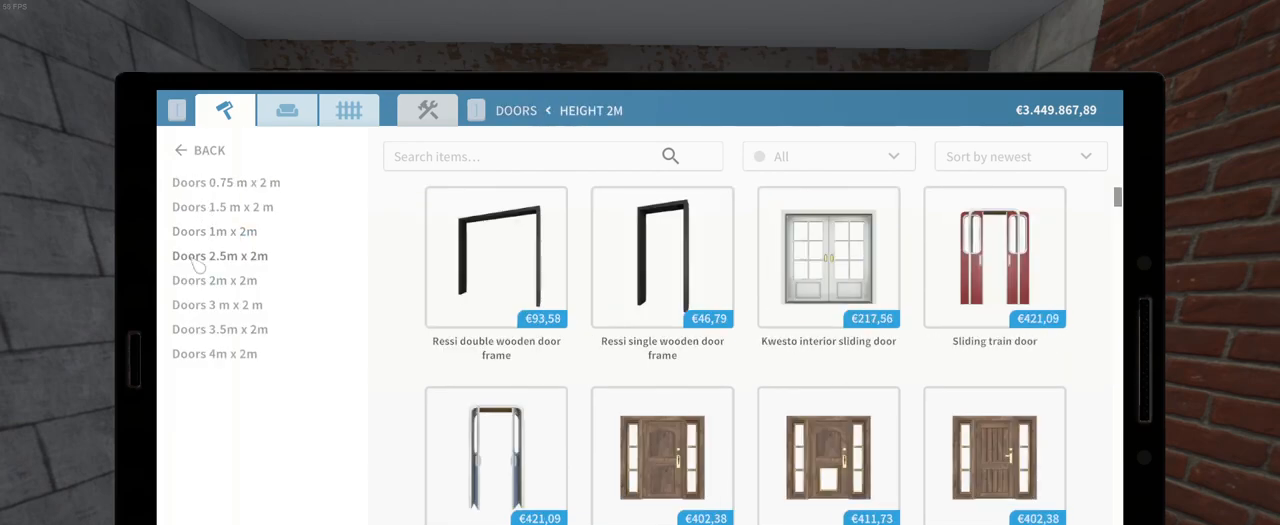
{"keys": [], "mouse": [], "events": []}
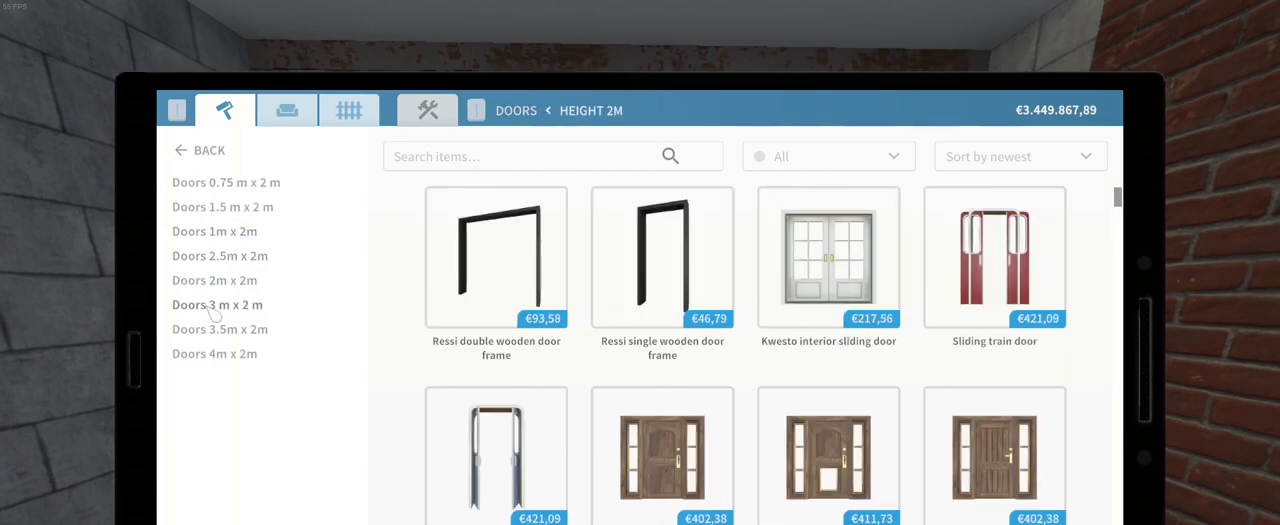
{"keys": [], "mouse": [], "events": []}
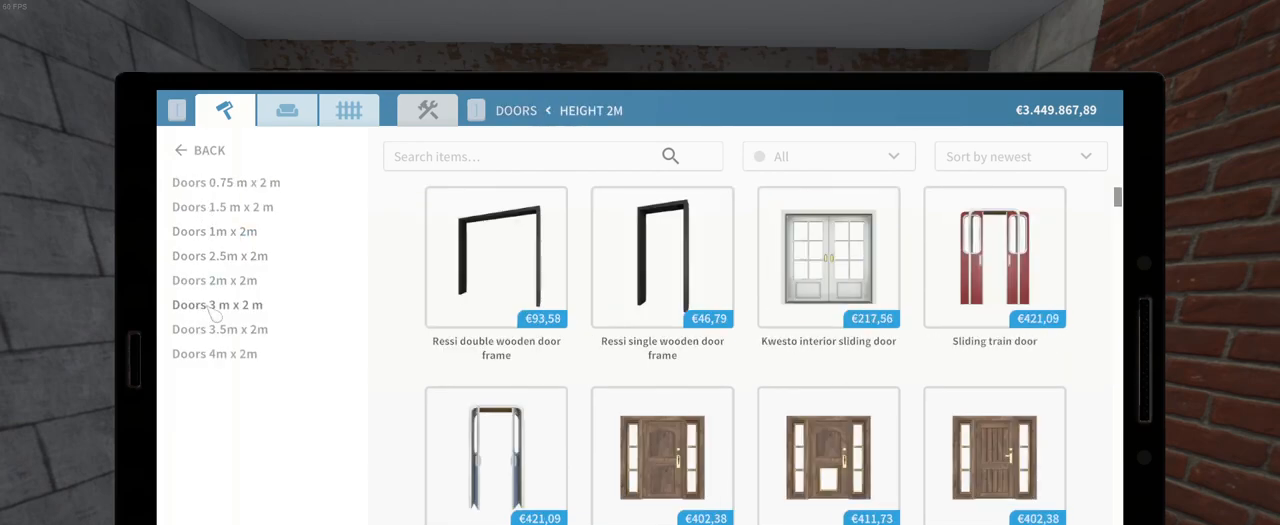
{"keys": [], "mouse": [], "events": []}
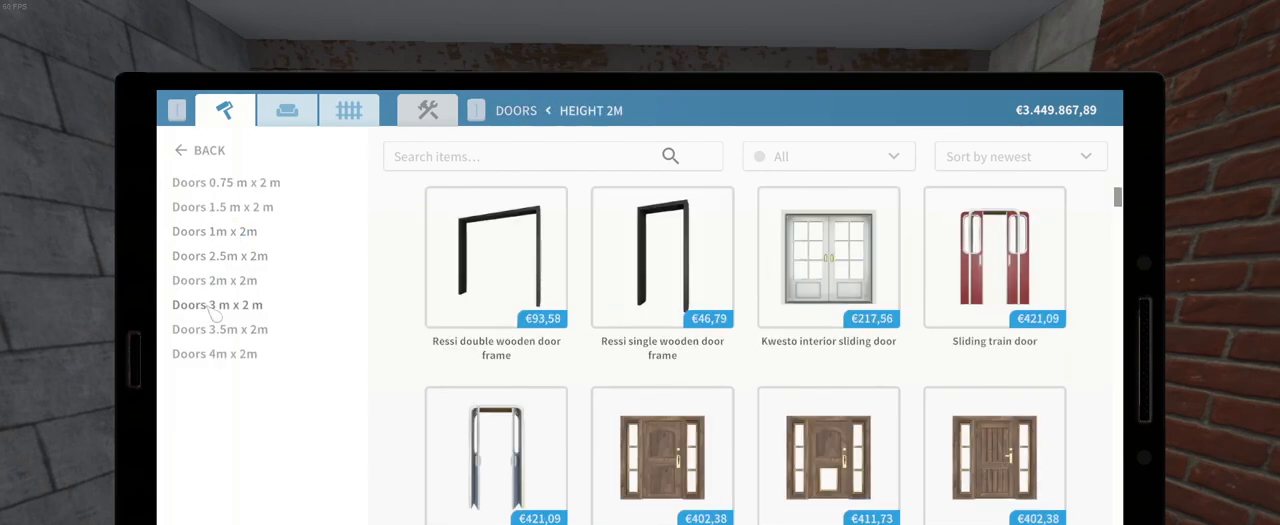
{"keys": [], "mouse": [], "events": [[333, "mouse_left", "down"], [433, "mouse_left", "up"]]}
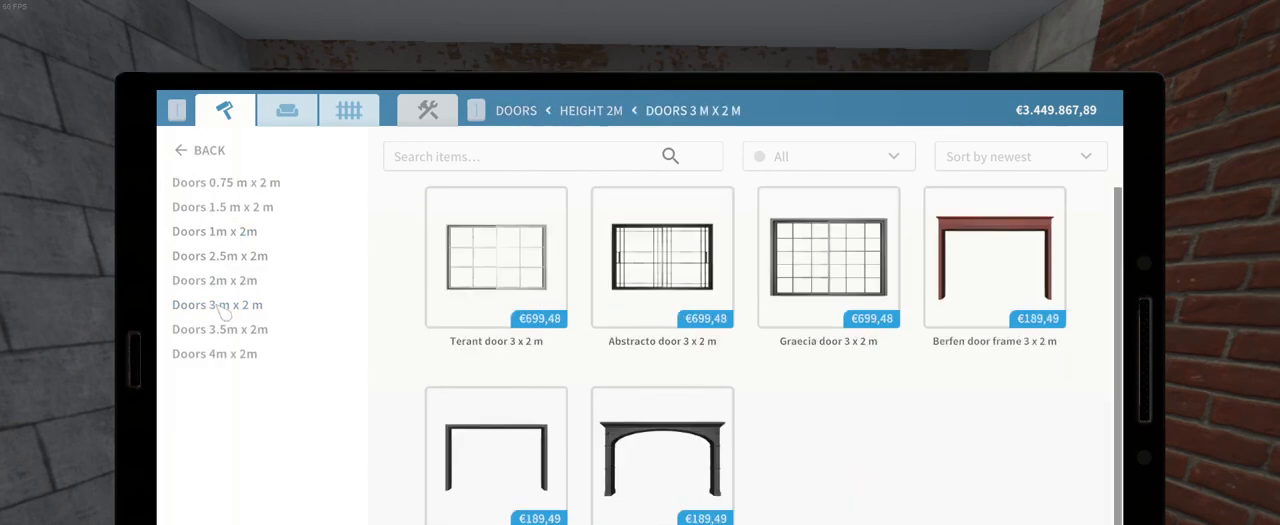
{"keys": [], "mouse": [], "events": []}
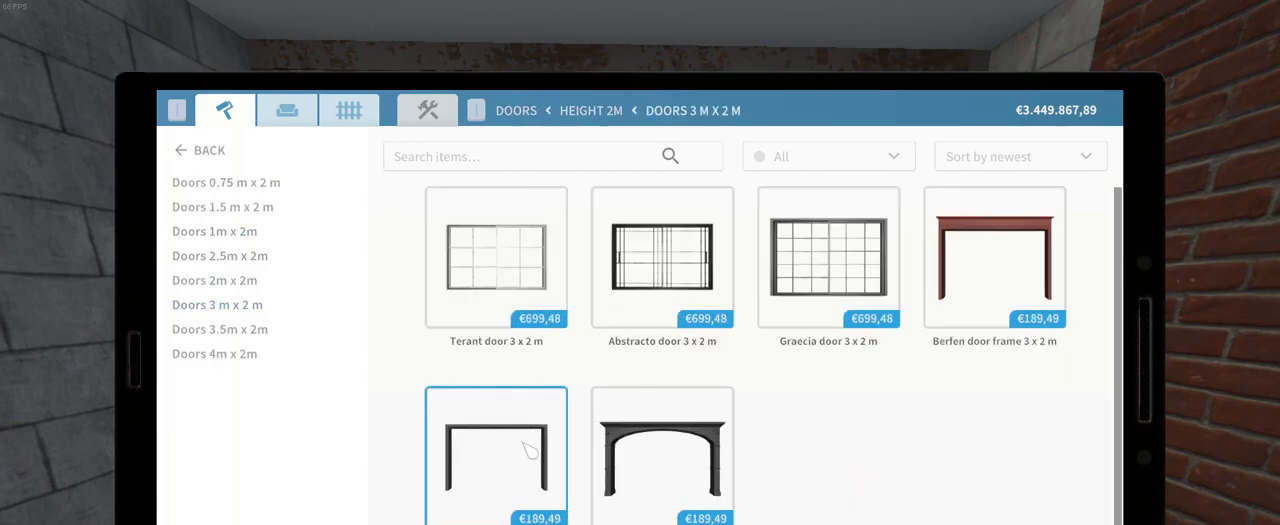
{"keys": [], "mouse": [], "events": [[117, "mouse_left", "down"], [183, "mouse_left", "up"]]}
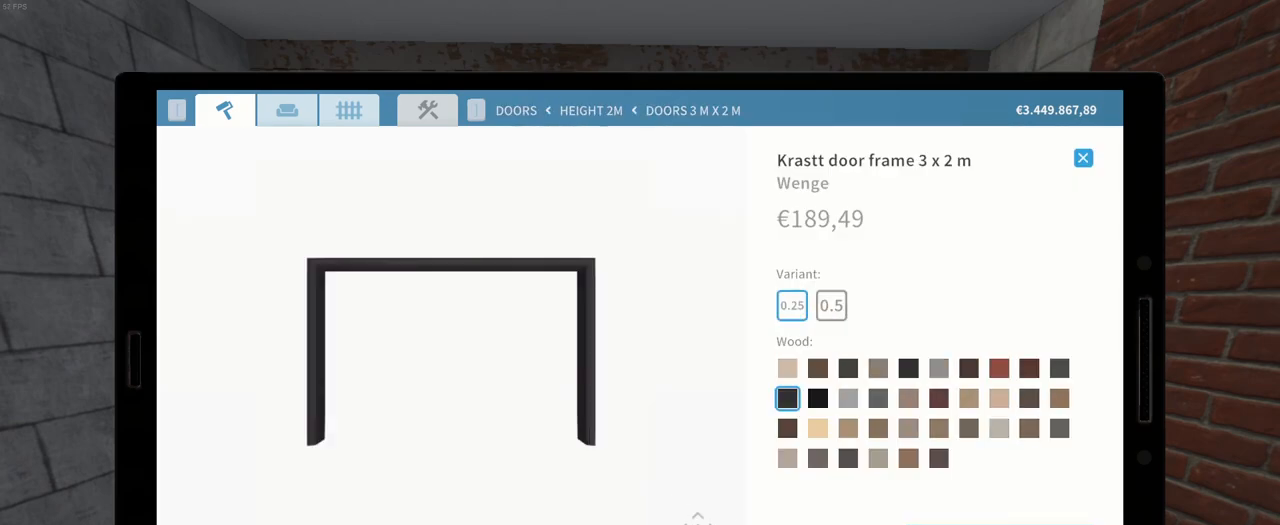
{"keys": [], "mouse": [], "events": [[200, "mouse_left", "down"], [267, "mouse_left", "up"]]}
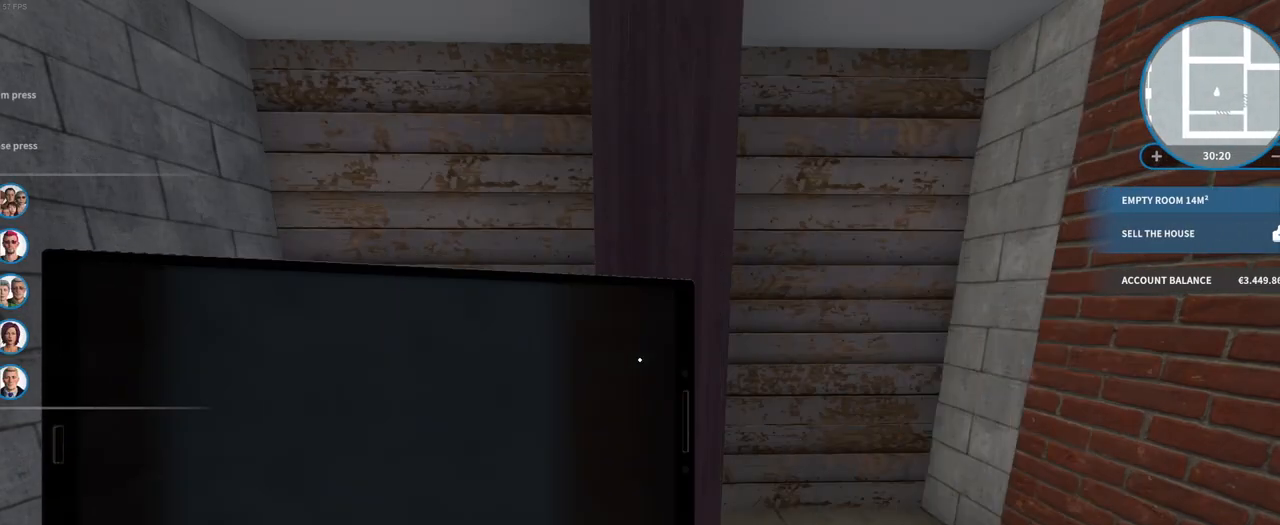
{"keys": [], "mouse": [], "events": []}
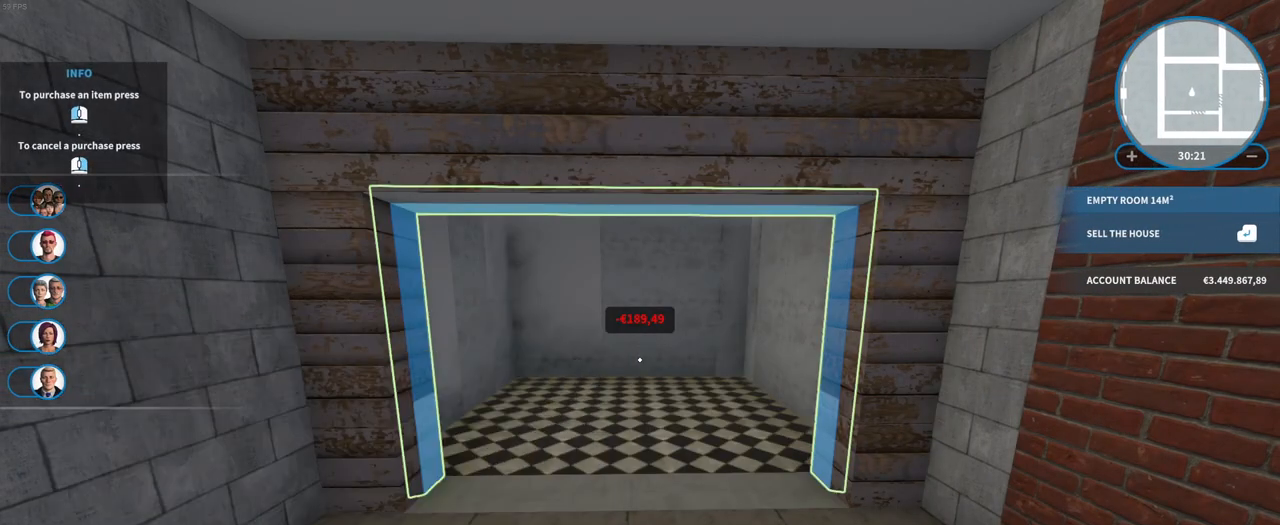
{"keys": [], "mouse": [], "events": []}
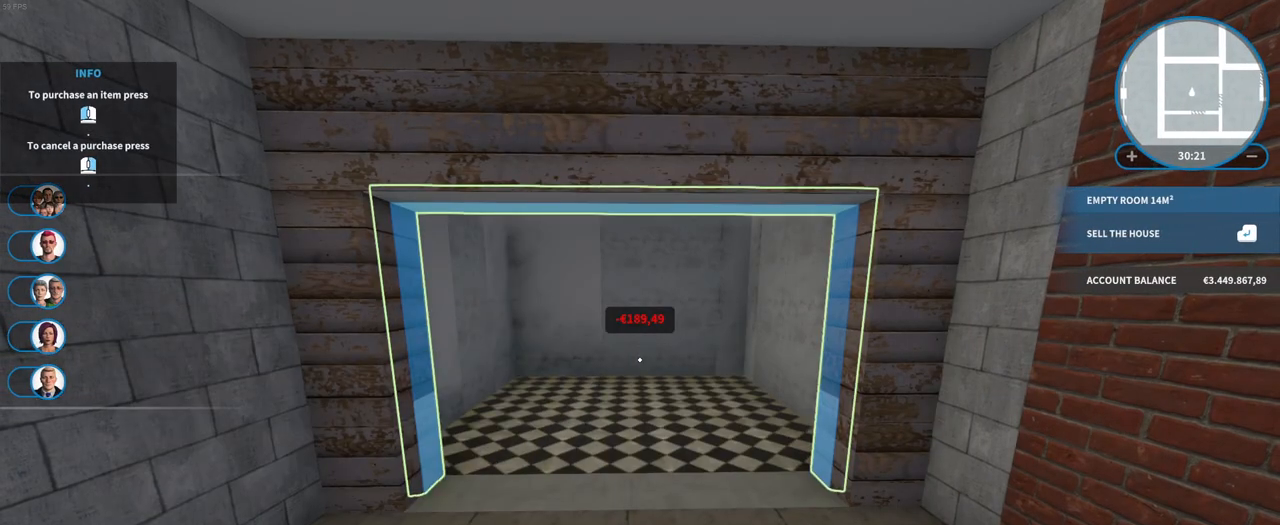
{"keys": [], "mouse": [], "events": []}
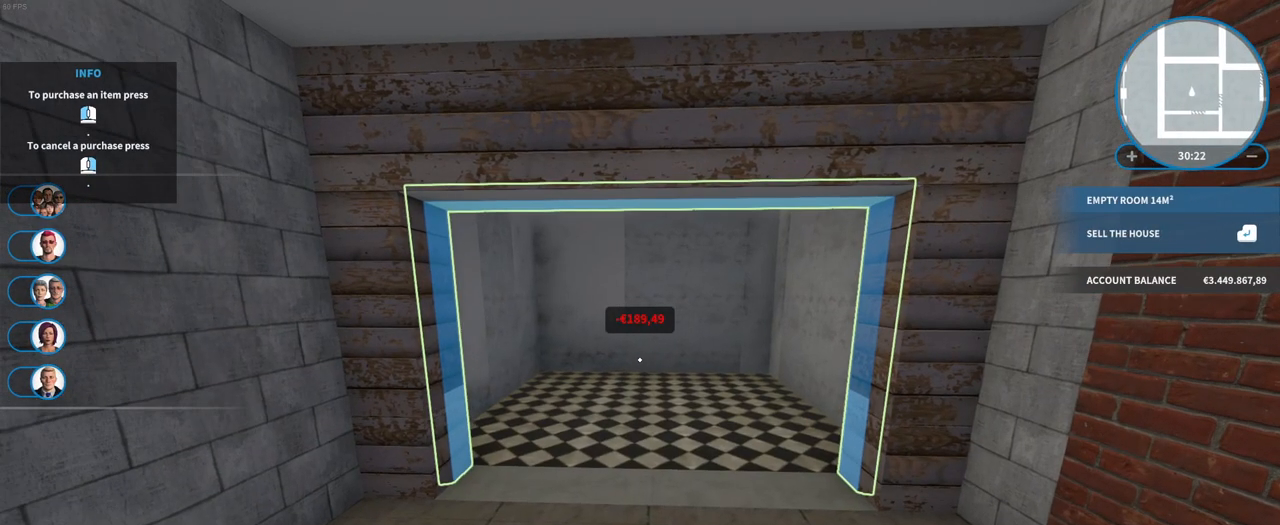
{"keys": [], "mouse": [], "events": [[333, "mouse_wheel", "down"], [450, "mouse_wheel", "up"]]}
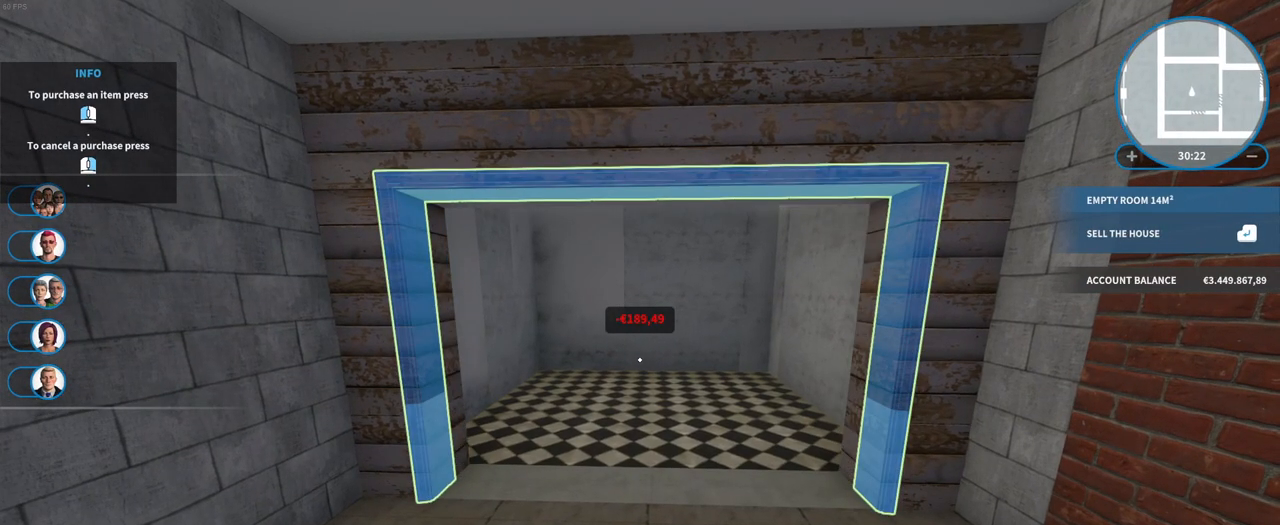
{"keys": [], "mouse": [], "events": [[367, "mouse_wheel", "down"], [483, "mouse_wheel", "up"]]}
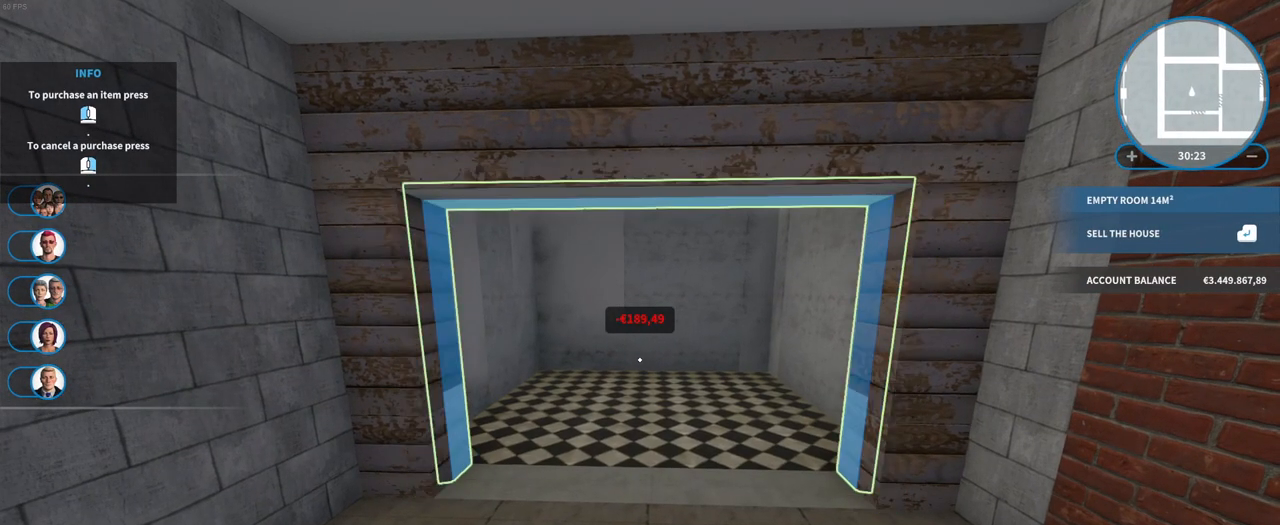
{"keys": ["w"], "mouse": [], "events": [[167, "w", "down"]]}